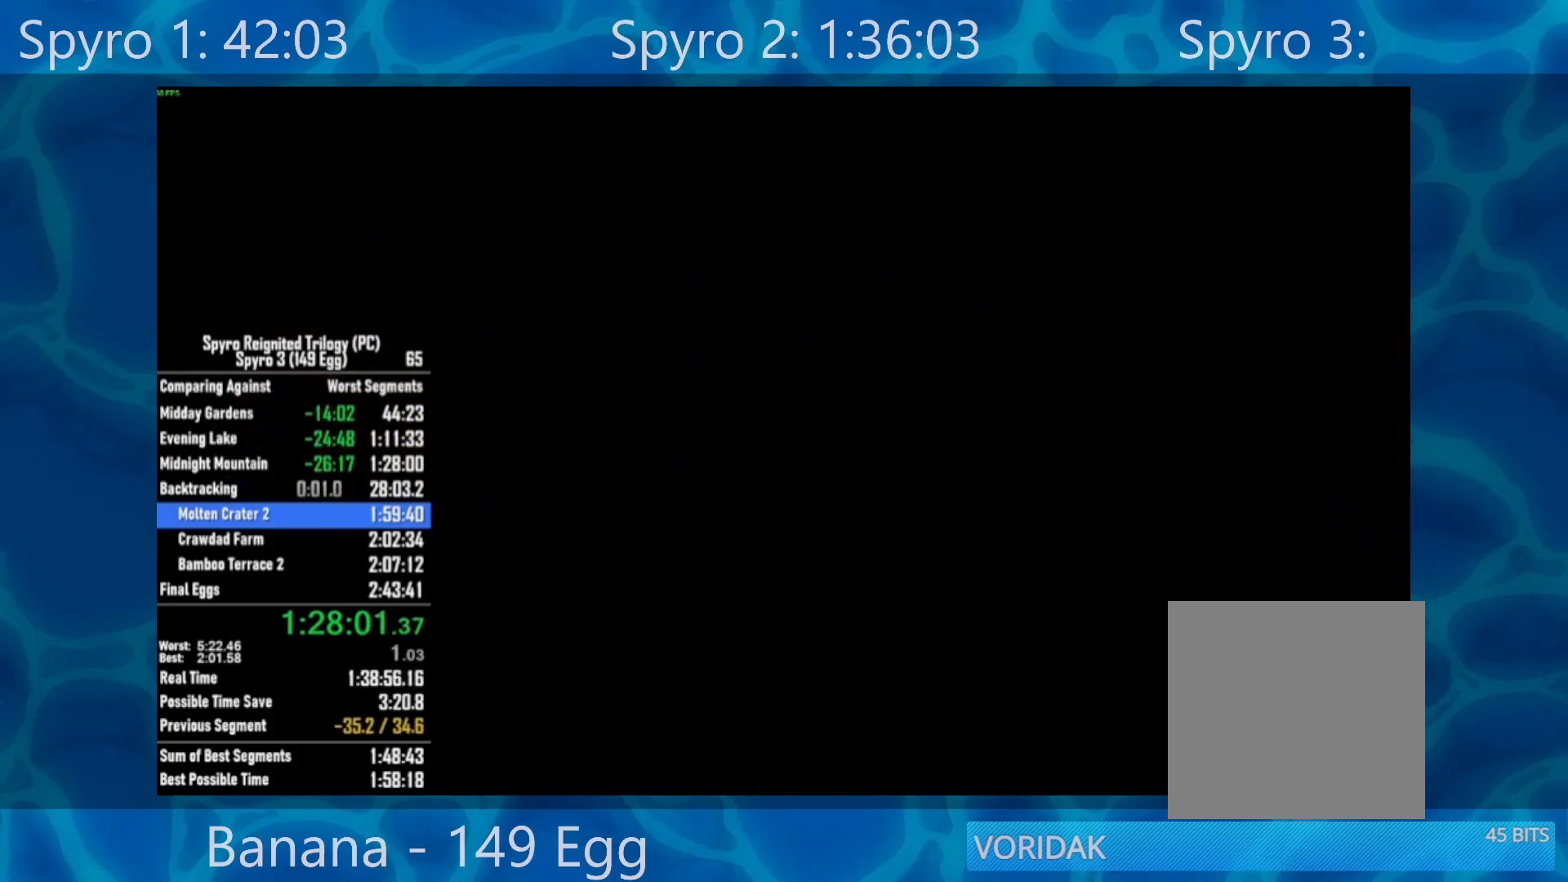
Gameplay with a controller (Xbox layout); each line is a JSON object with the inputs held at the frame after it. "events" lists button and stick changes between this image and that frame as [ms after this image, input, new state], when the widget could be followed in between.
{"buttons": ["X"], "left_stick": "center", "right_stick": "center", "events": [[50, "X", "down"]]}
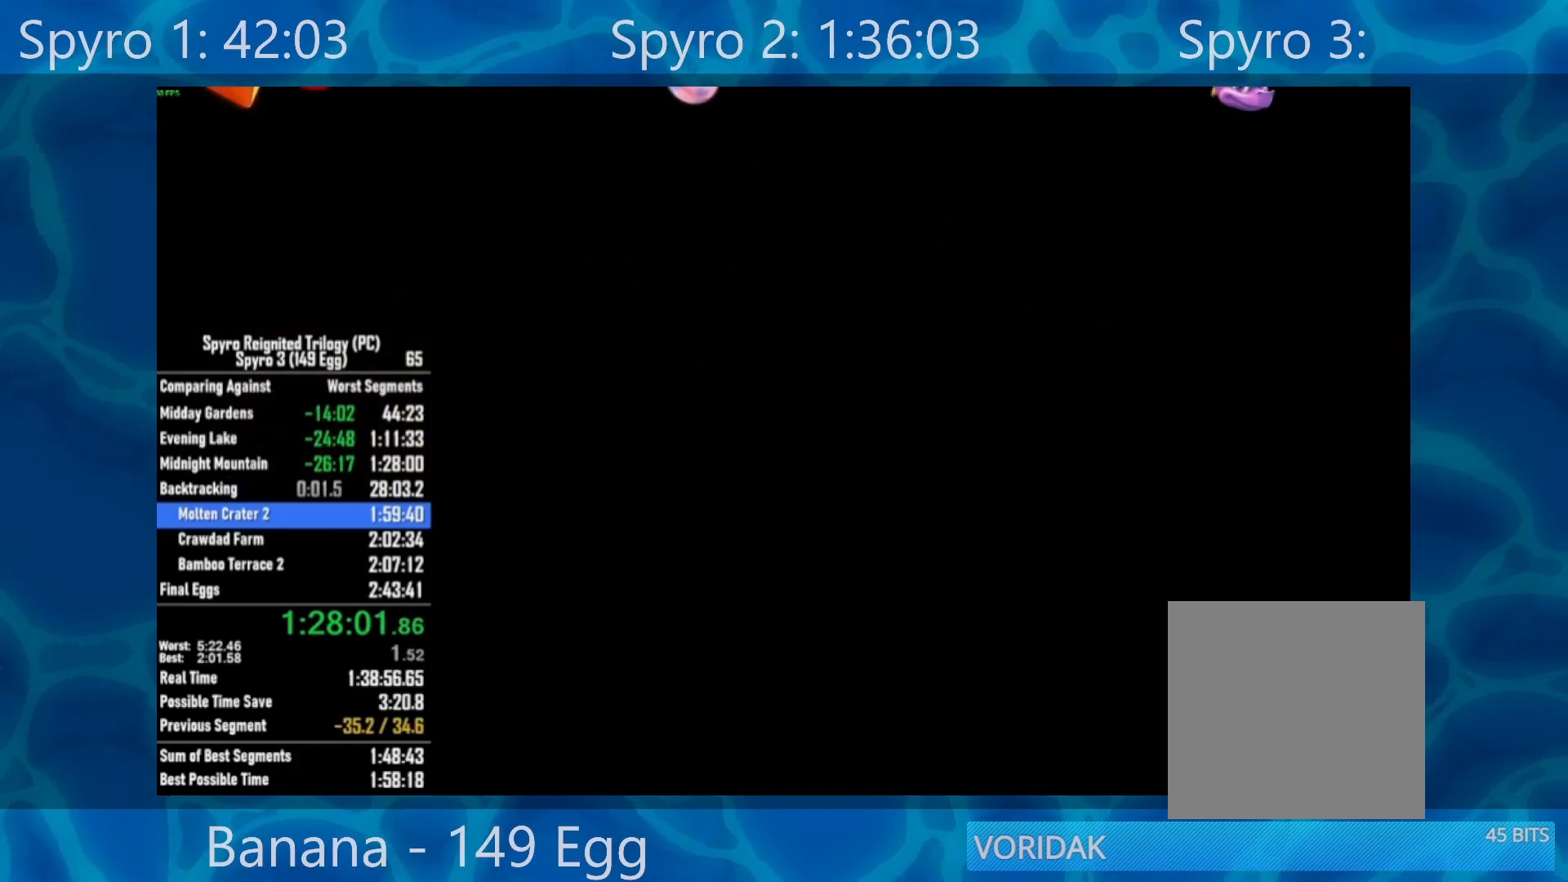
{"buttons": ["X"], "left_stick": "center", "right_stick": "center", "events": []}
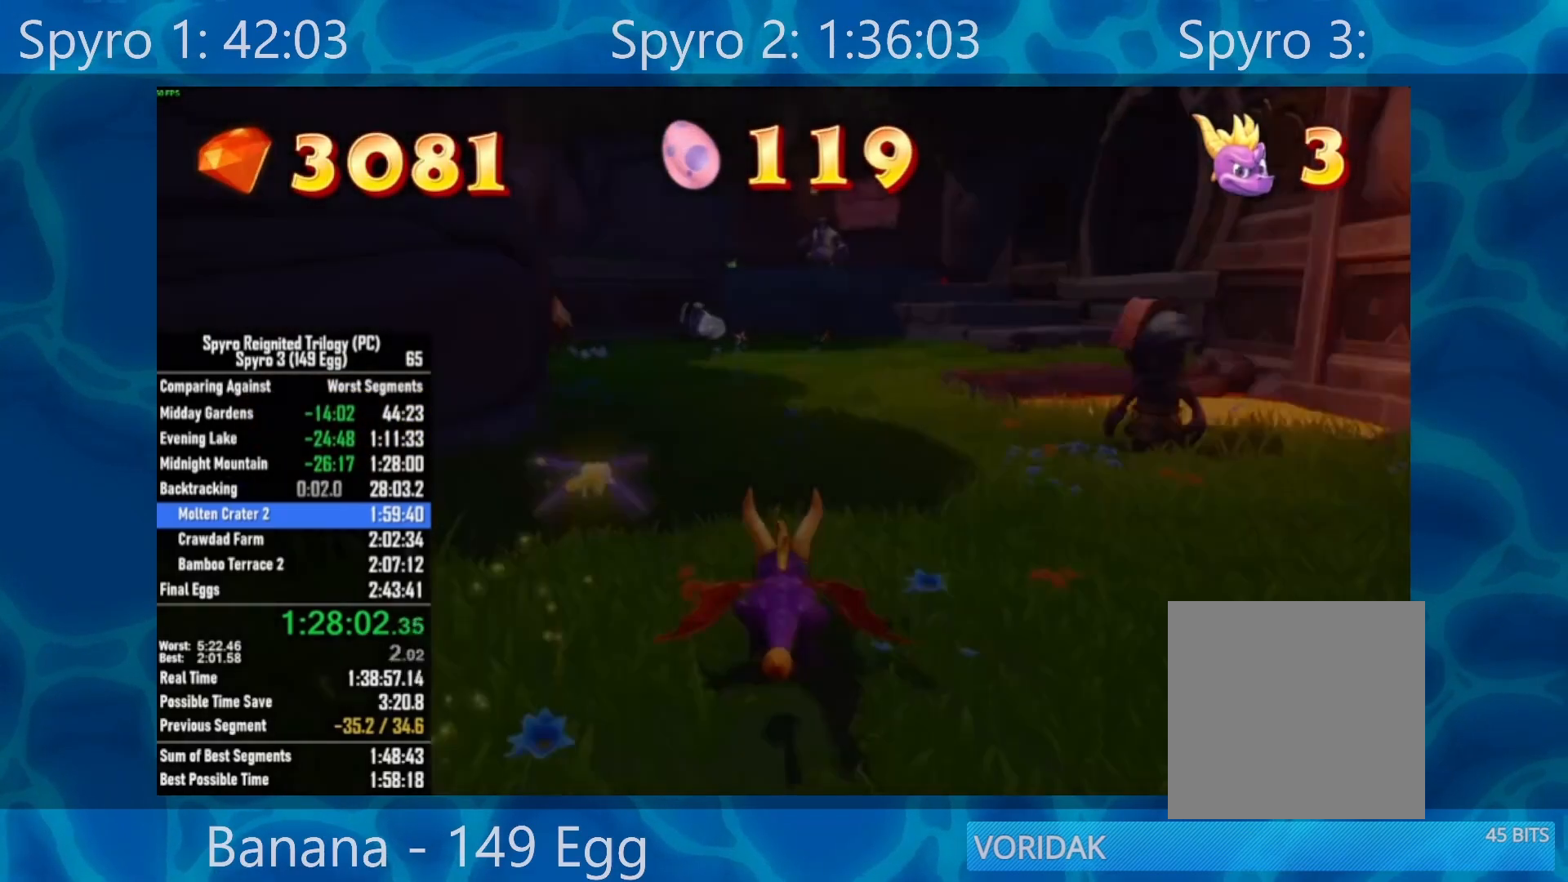
{"buttons": ["X"], "left_stick": "center", "right_stick": "center", "events": []}
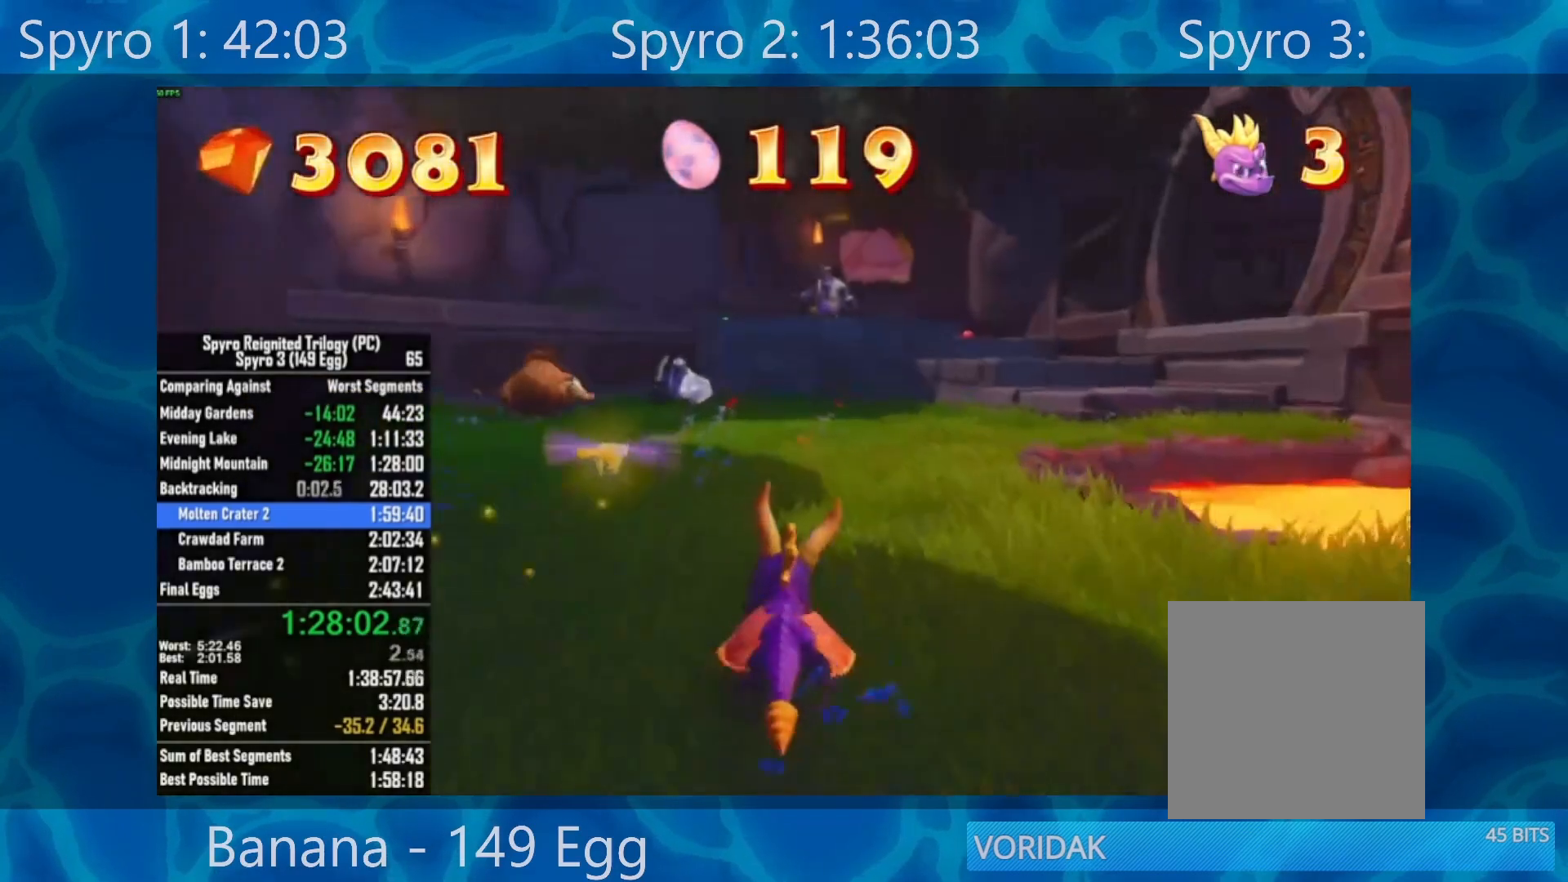
{"buttons": ["X"], "left_stick": "center", "right_stick": "center", "events": [[50, "left_stick", "right"], [250, "left_stick", "center"]]}
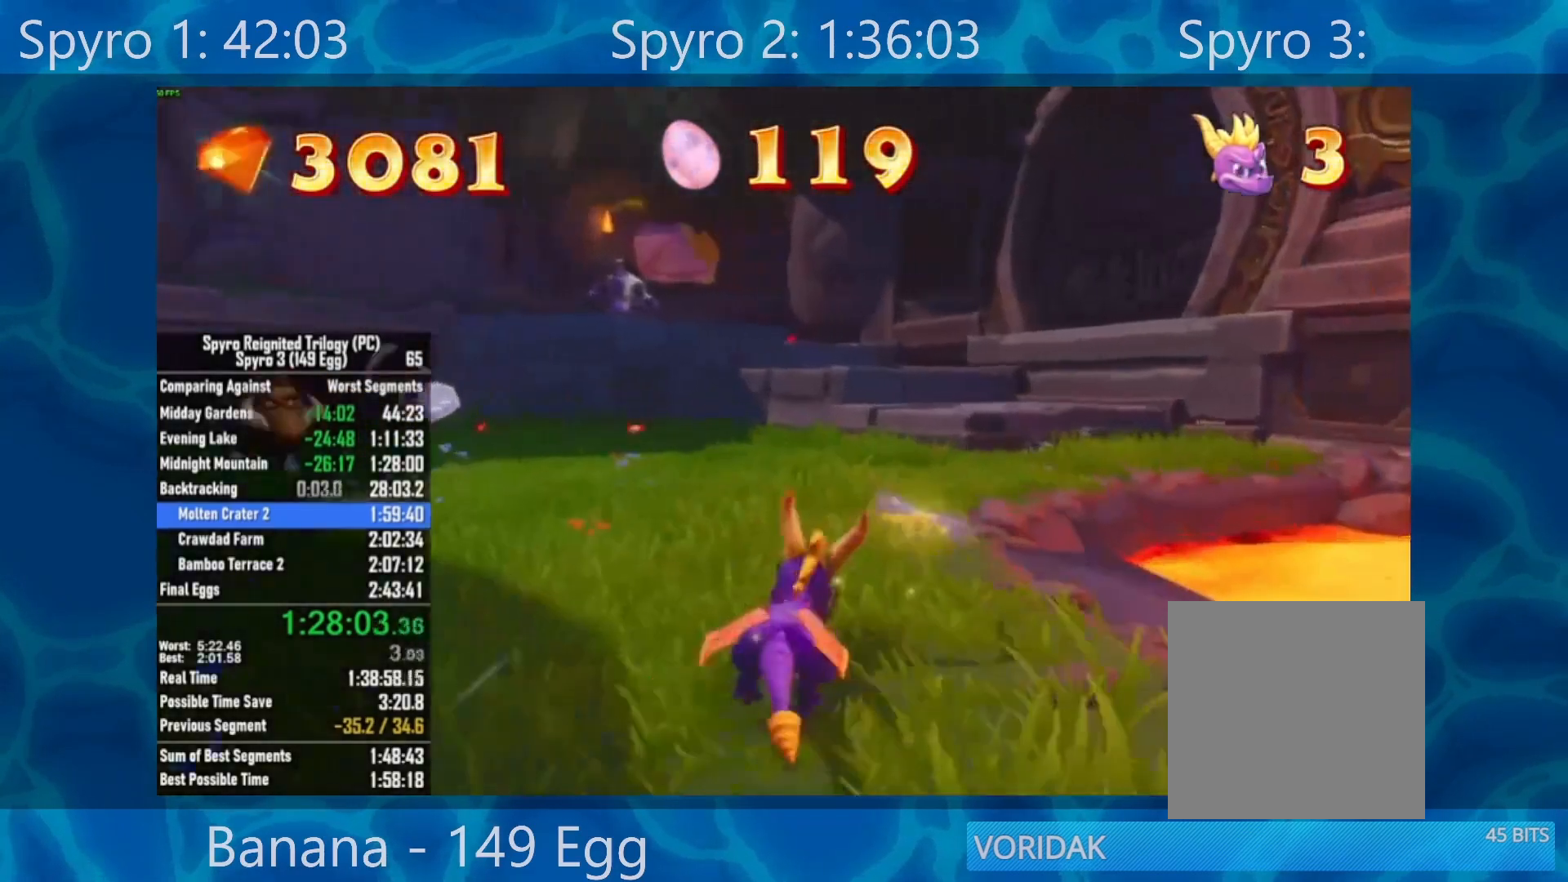
{"buttons": ["X"], "left_stick": "center", "right_stick": "center", "events": [[150, "left_stick", "right"], [217, "left_stick", "center"]]}
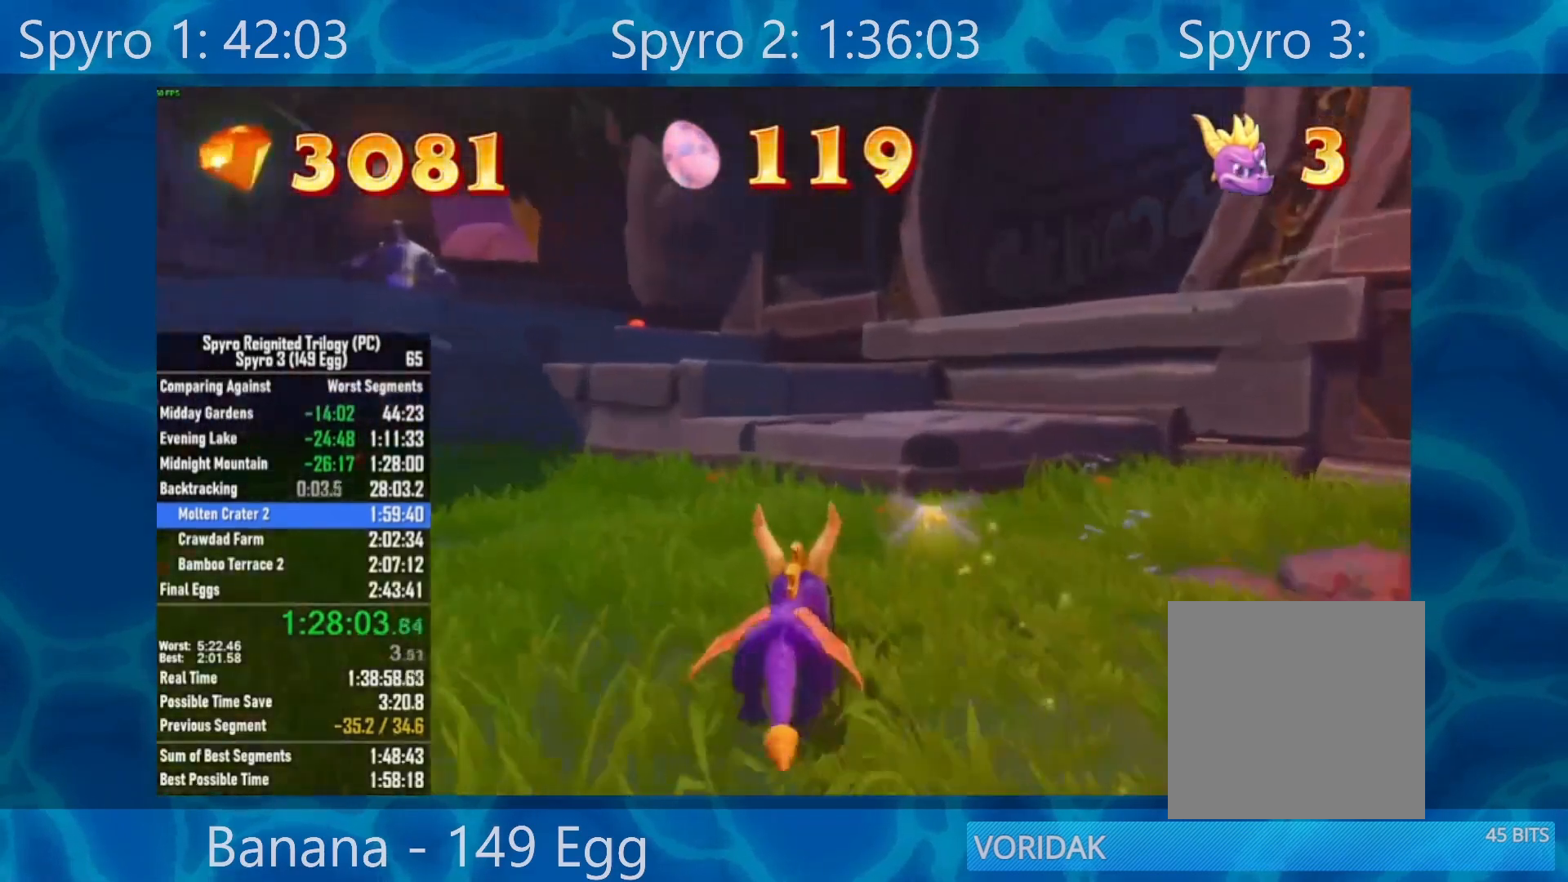
{"buttons": ["X"], "left_stick": "center", "right_stick": "center", "events": [[17, "A", "down"], [133, "left_stick", "right"], [167, "A", "up"], [400, "left_stick", "center"]]}
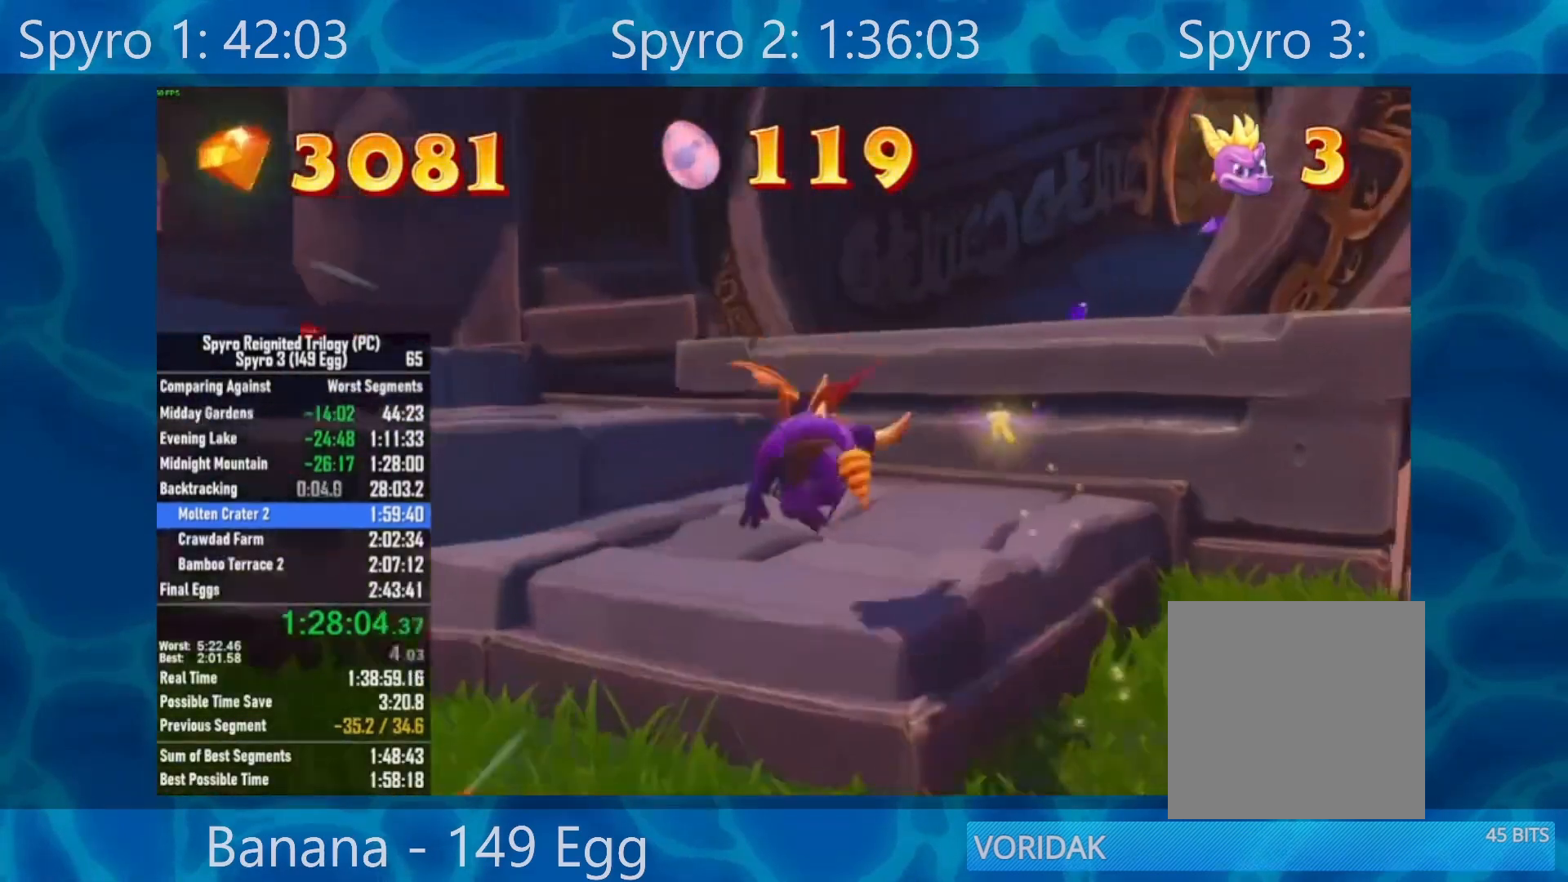
{"buttons": ["A", "X"], "left_stick": "right", "right_stick": "center", "events": [[17, "left_stick", "right"], [183, "A", "down"], [233, "left_stick", "center"], [317, "left_stick", "right"]]}
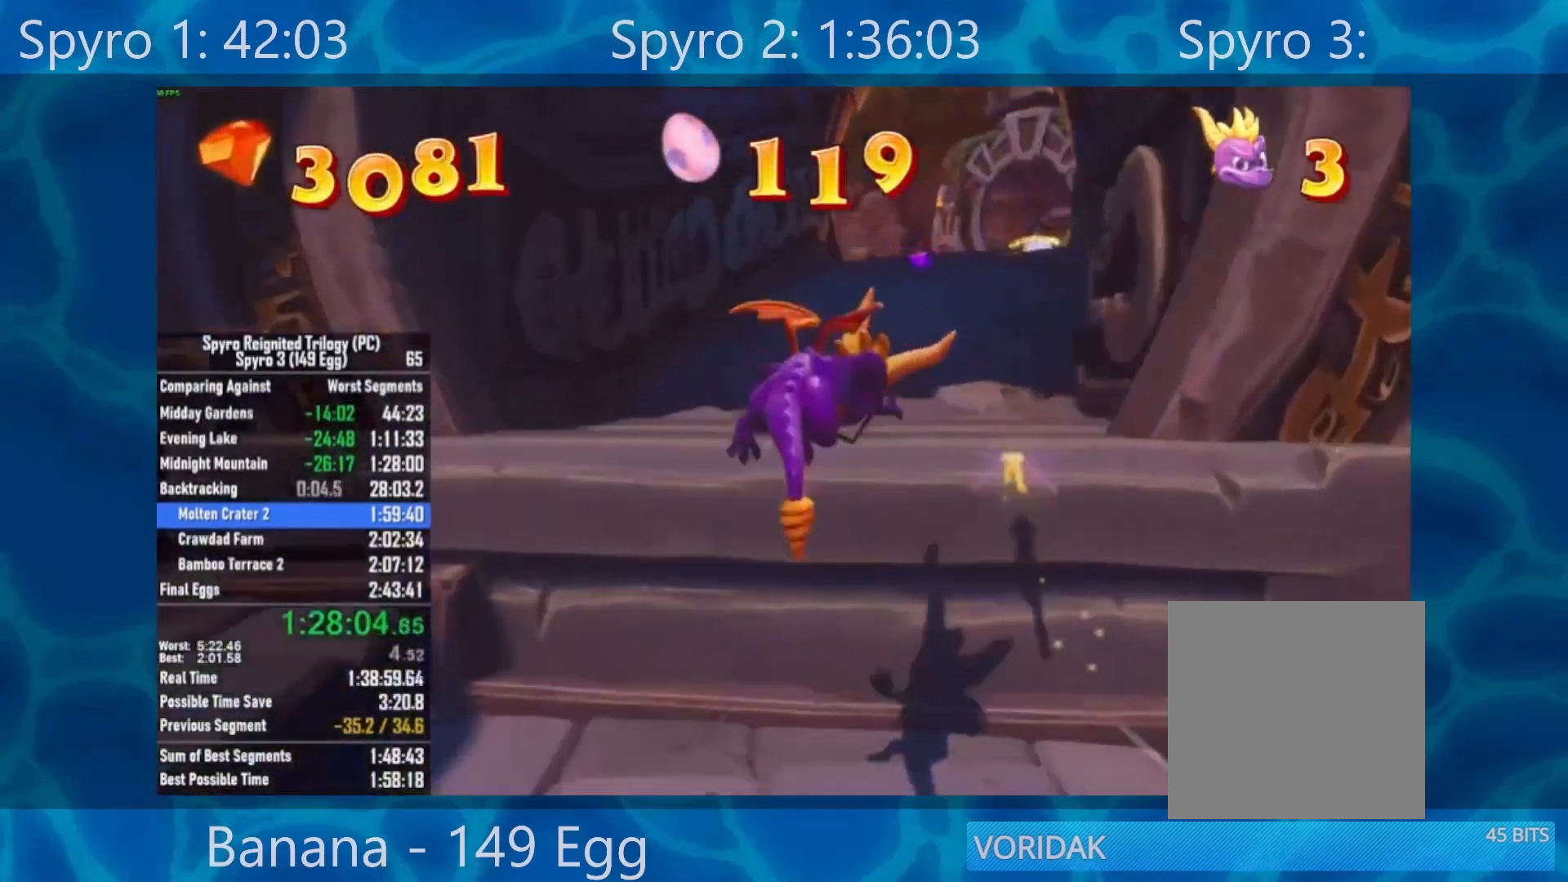
{"buttons": ["X"], "left_stick": "center", "right_stick": "center", "events": [[67, "left_stick", "center"], [83, "A", "up"], [350, "left_stick", "left"], [417, "left_stick", "center"]]}
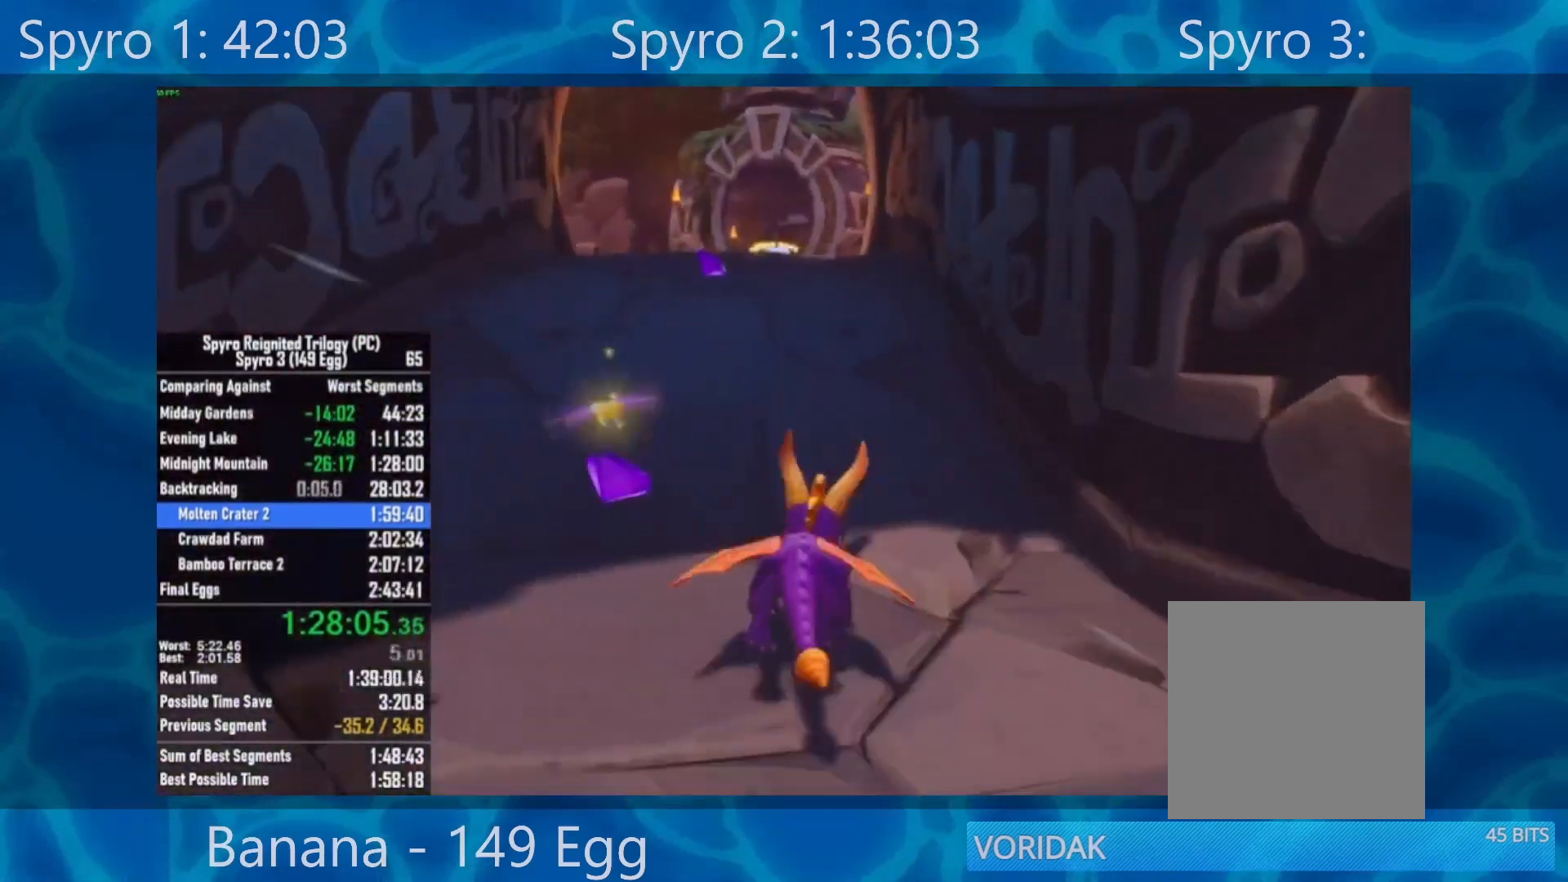
{"buttons": ["X"], "left_stick": "center", "right_stick": "center", "events": [[117, "left_stick", "left"], [217, "left_stick", "center"]]}
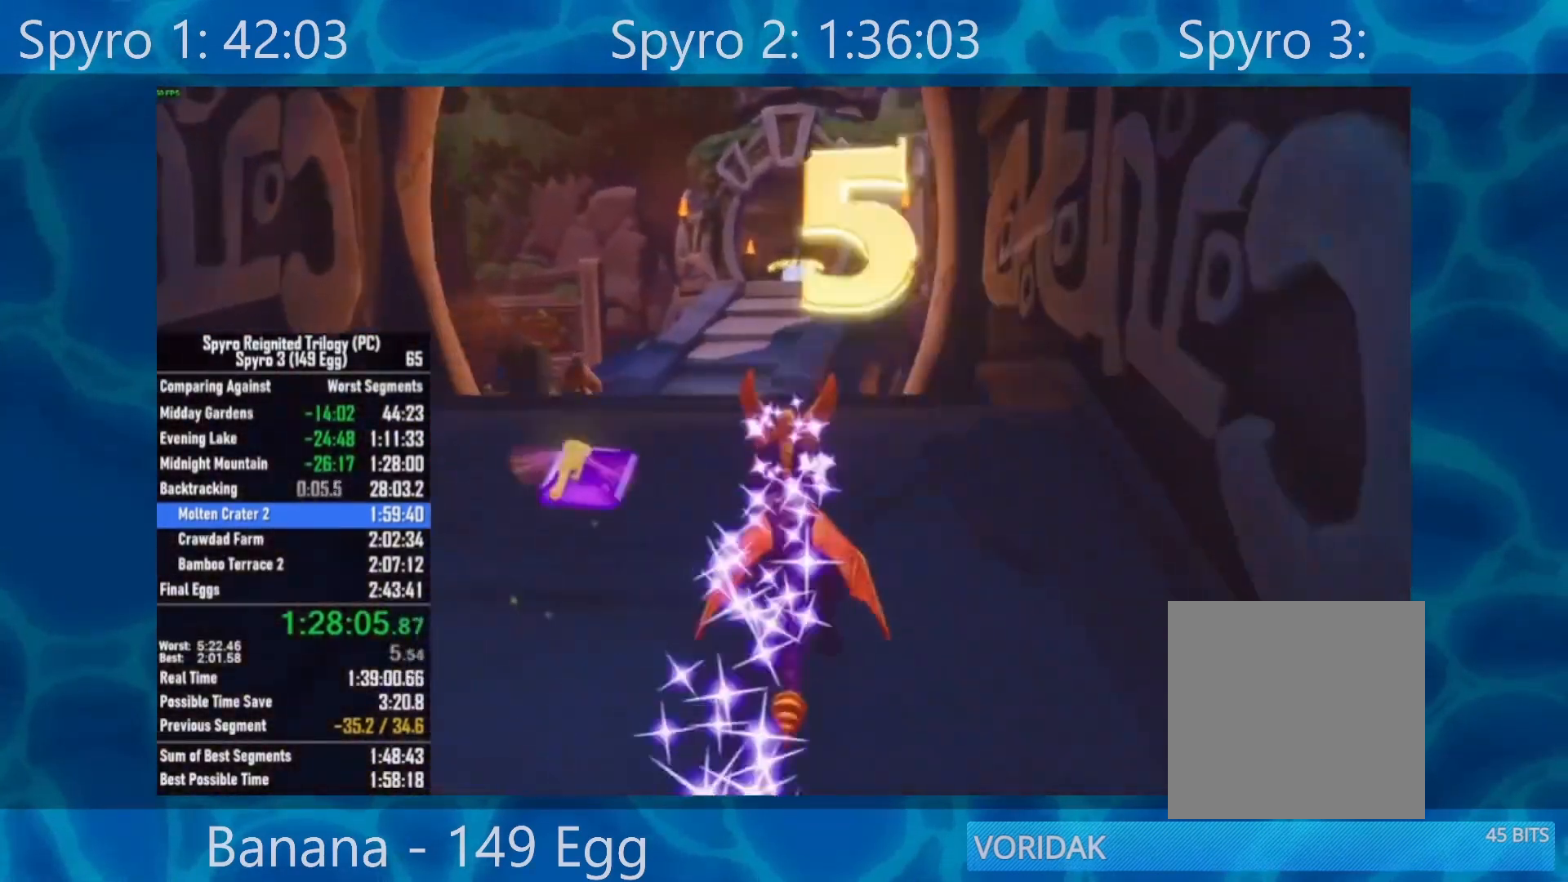
{"buttons": ["A", "X"], "left_stick": "center", "right_stick": "center", "events": [[50, "left_stick", "right"], [117, "left_stick", "center"], [483, "A", "down"]]}
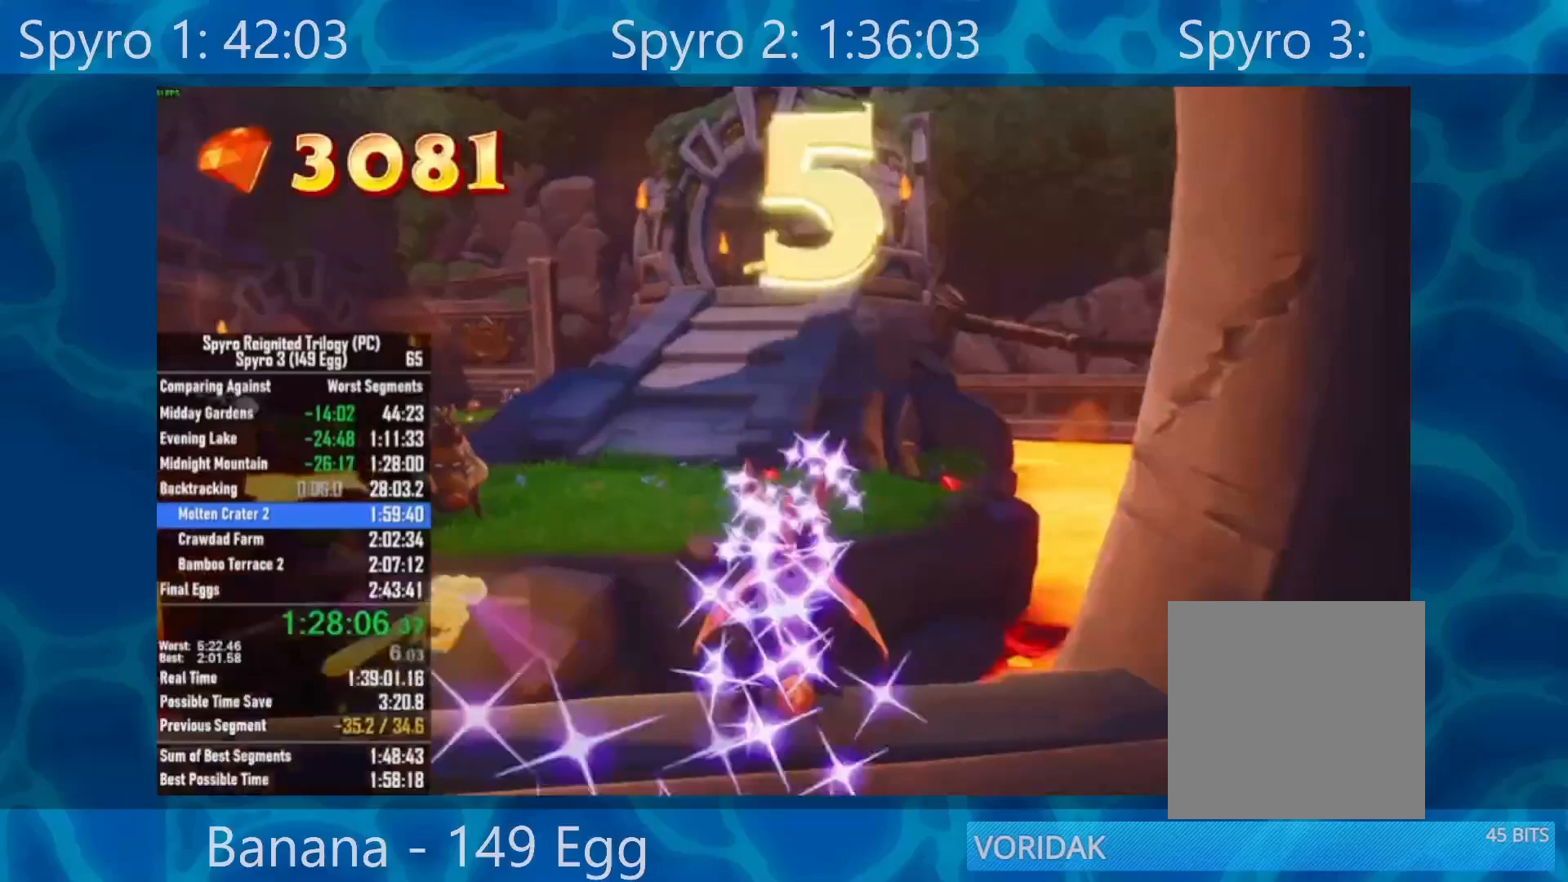
{"buttons": ["X"], "left_stick": "center", "right_stick": "center", "events": [[183, "A", "up"]]}
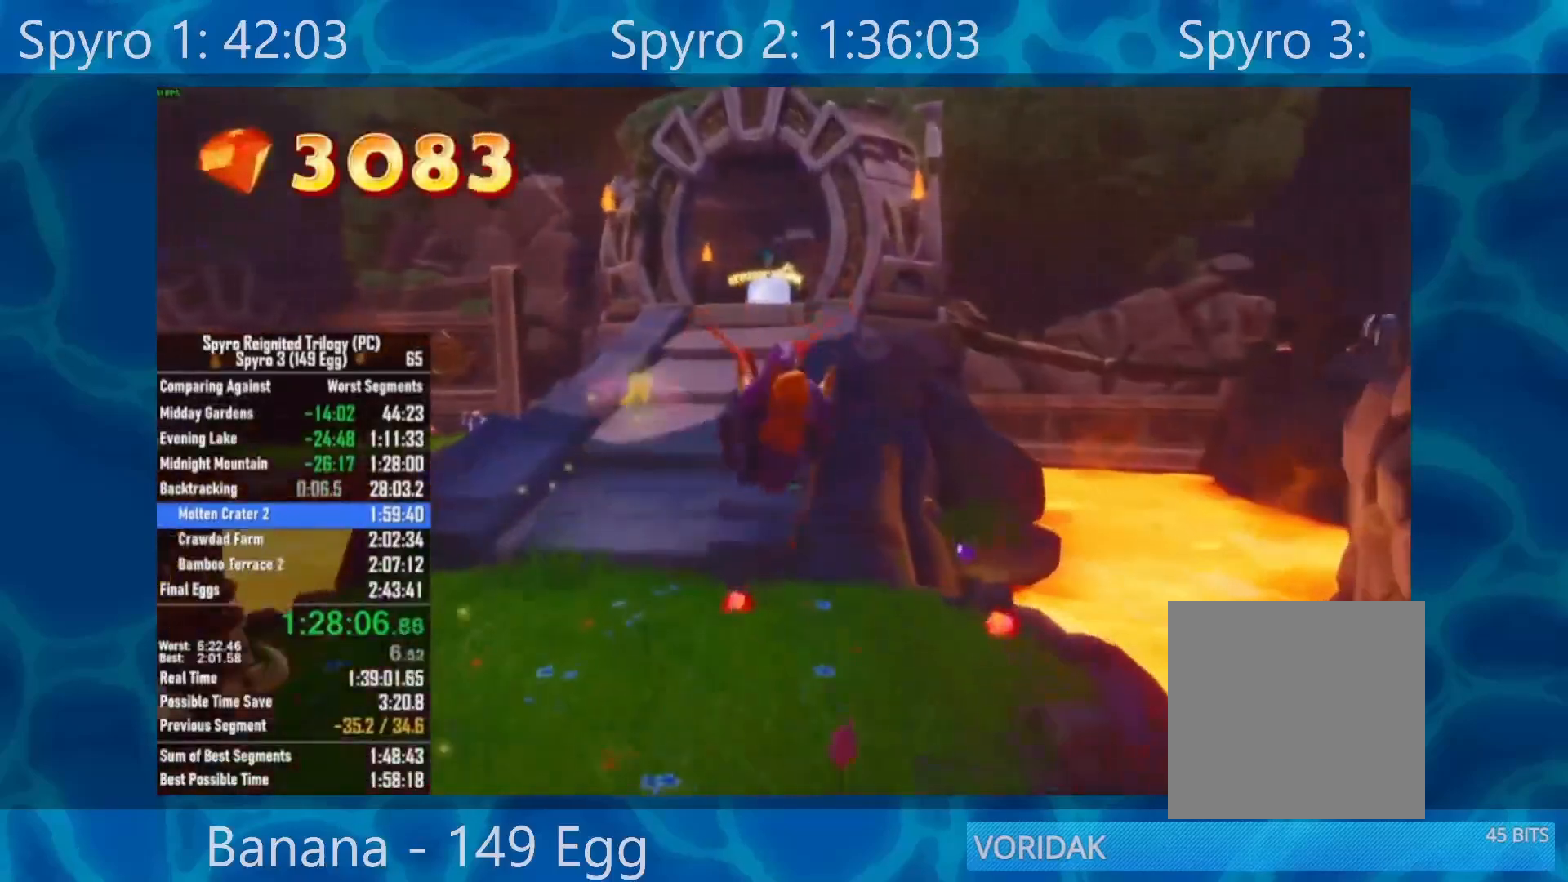
{"buttons": ["X"], "left_stick": "center", "right_stick": "center", "events": []}
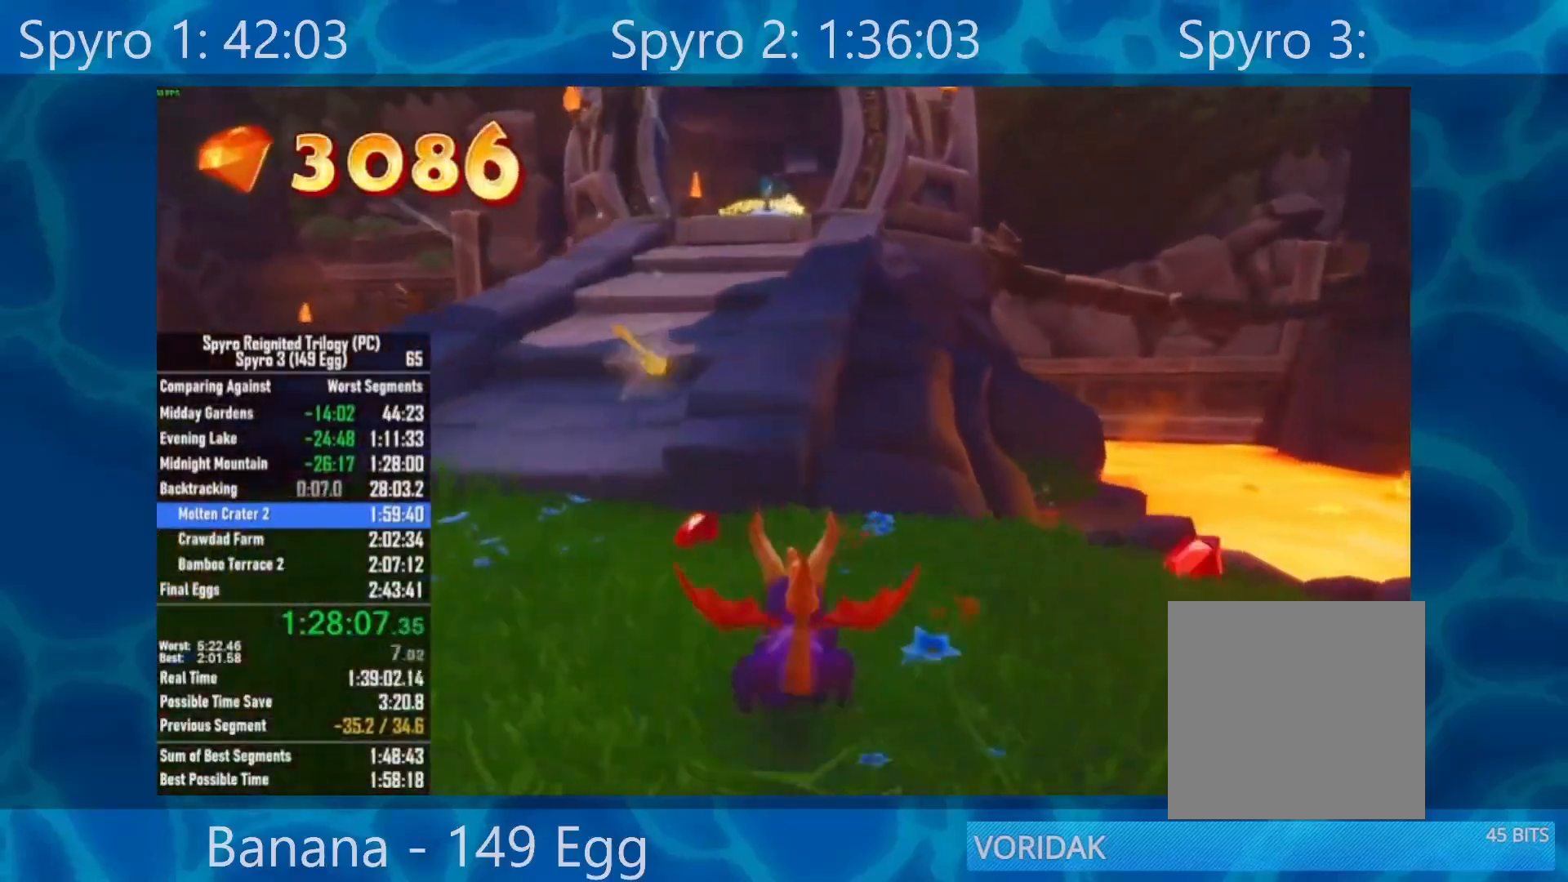
{"buttons": ["X"], "left_stick": "right", "right_stick": "center", "events": [[50, "A", "down"], [217, "A", "up"], [417, "left_stick", "right"]]}
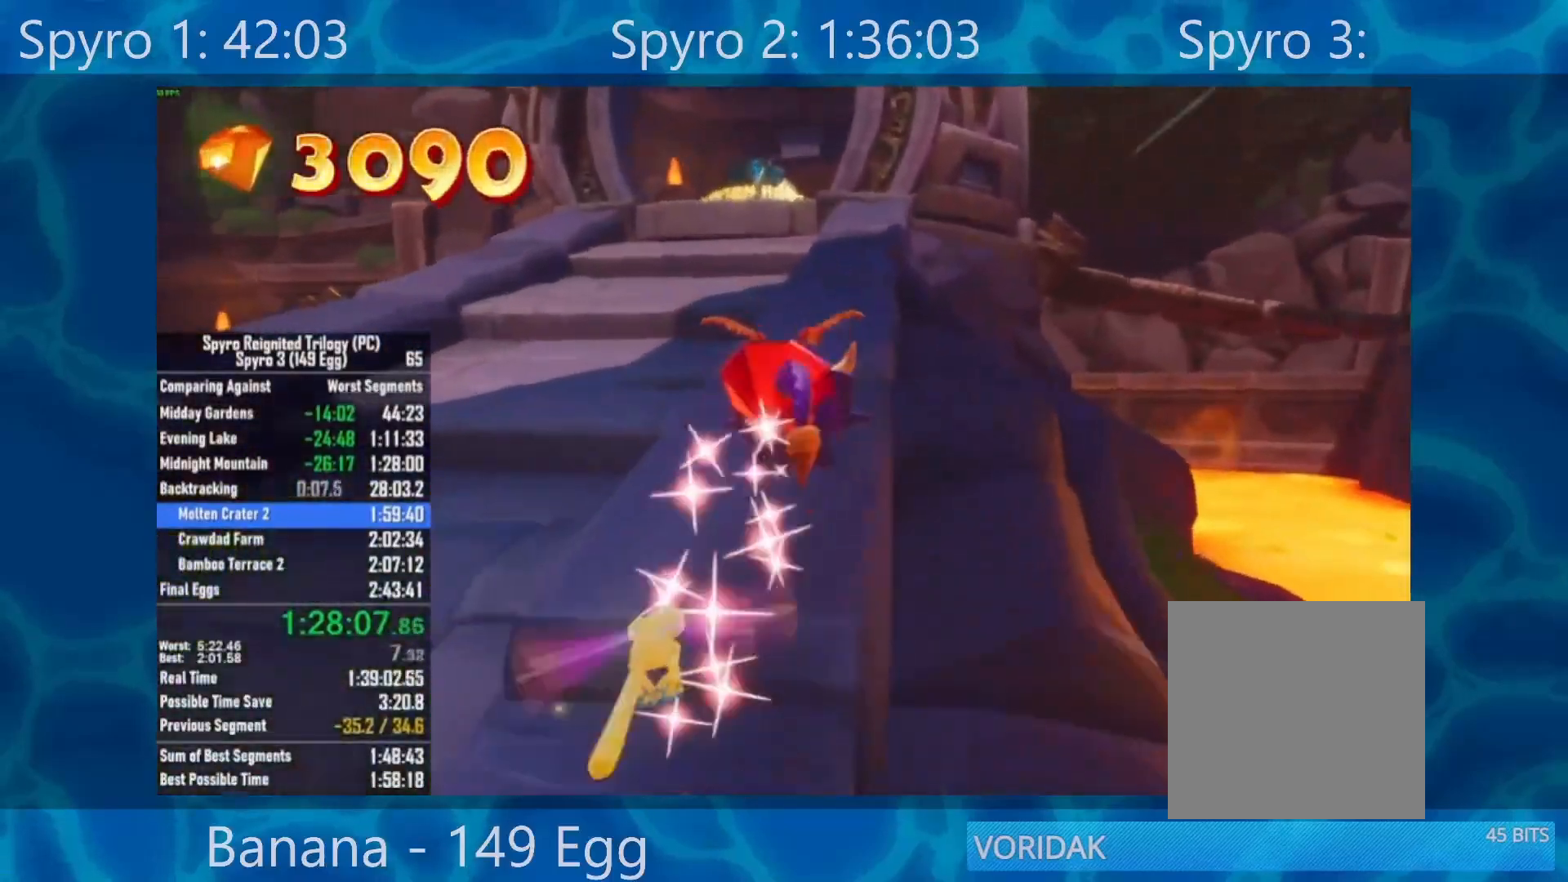
{"buttons": ["X"], "left_stick": "center", "right_stick": "center", "events": [[50, "left_stick", "center"], [283, "left_stick", "right"], [350, "left_stick", "center"]]}
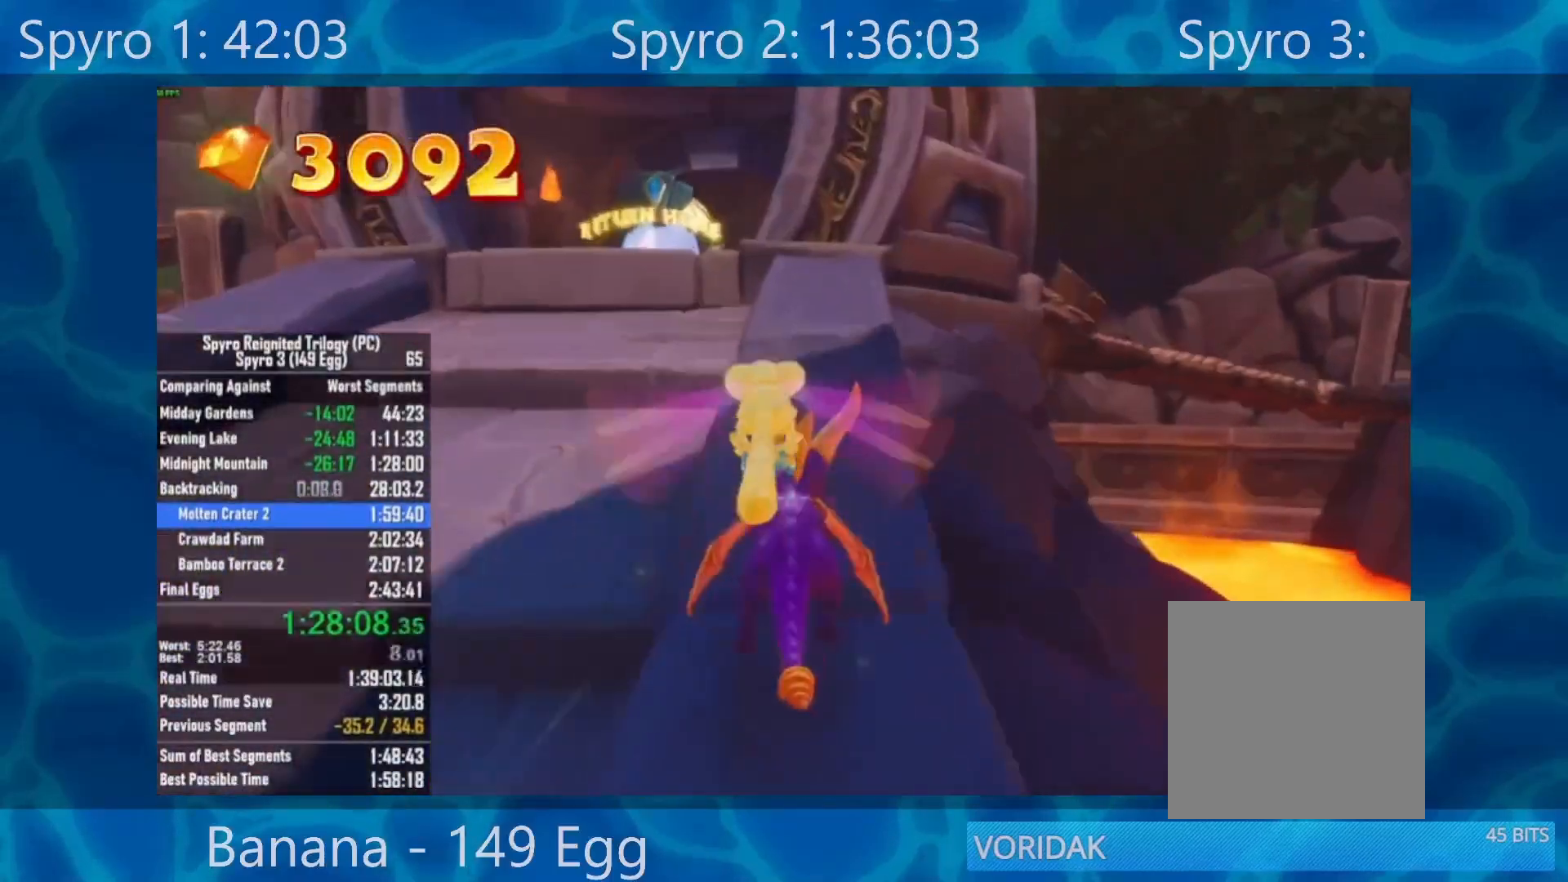
{"buttons": [], "left_stick": "down-right", "right_stick": "center", "events": [[317, "left_stick", "down-right"], [383, "X", "up"]]}
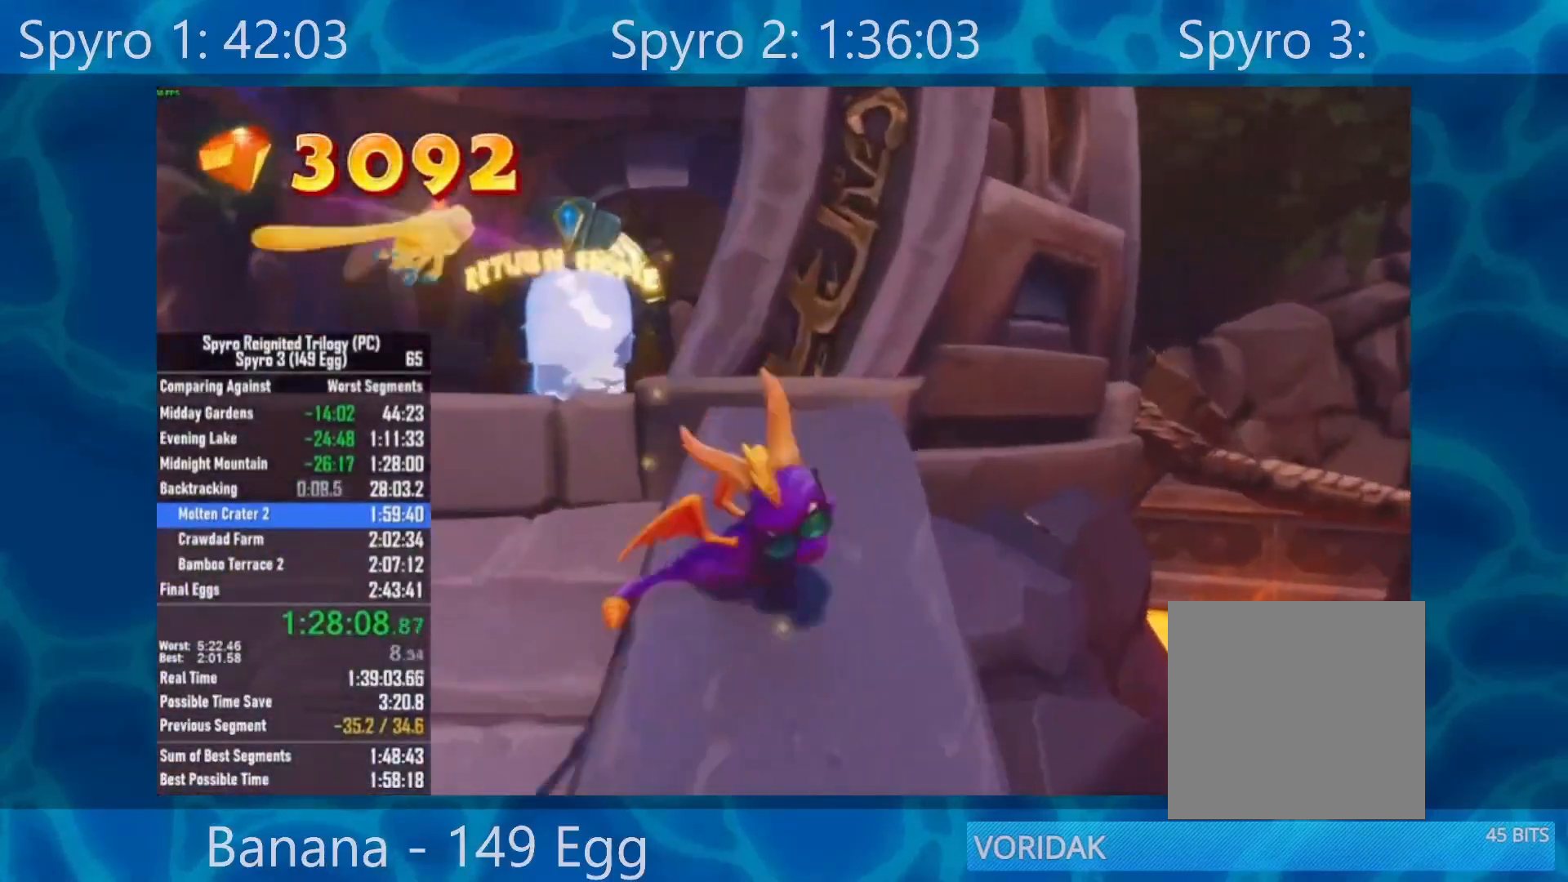
{"buttons": ["A", "X"], "left_stick": "center", "right_stick": "center", "events": [[50, "X", "down"], [150, "left_stick", "center"], [317, "A", "down"], [317, "left_stick", "left"], [483, "left_stick", "center"]]}
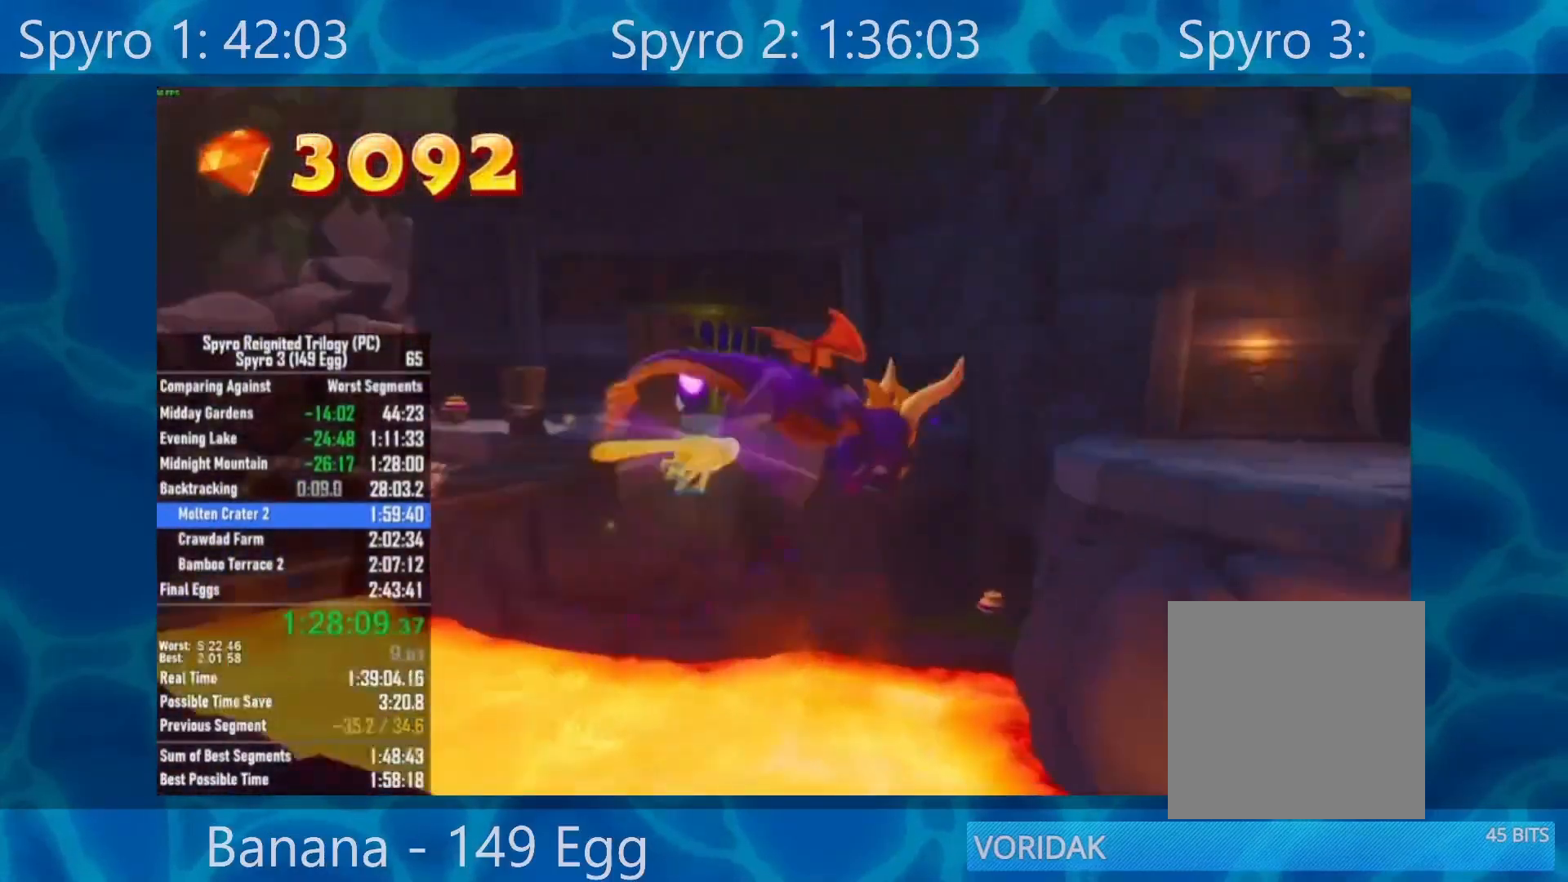
{"buttons": ["A"], "left_stick": "center", "right_stick": "center", "events": [[183, "left_stick", "left"], [383, "A", "up"], [383, "X", "up"], [383, "left_stick", "center"], [450, "A", "down"]]}
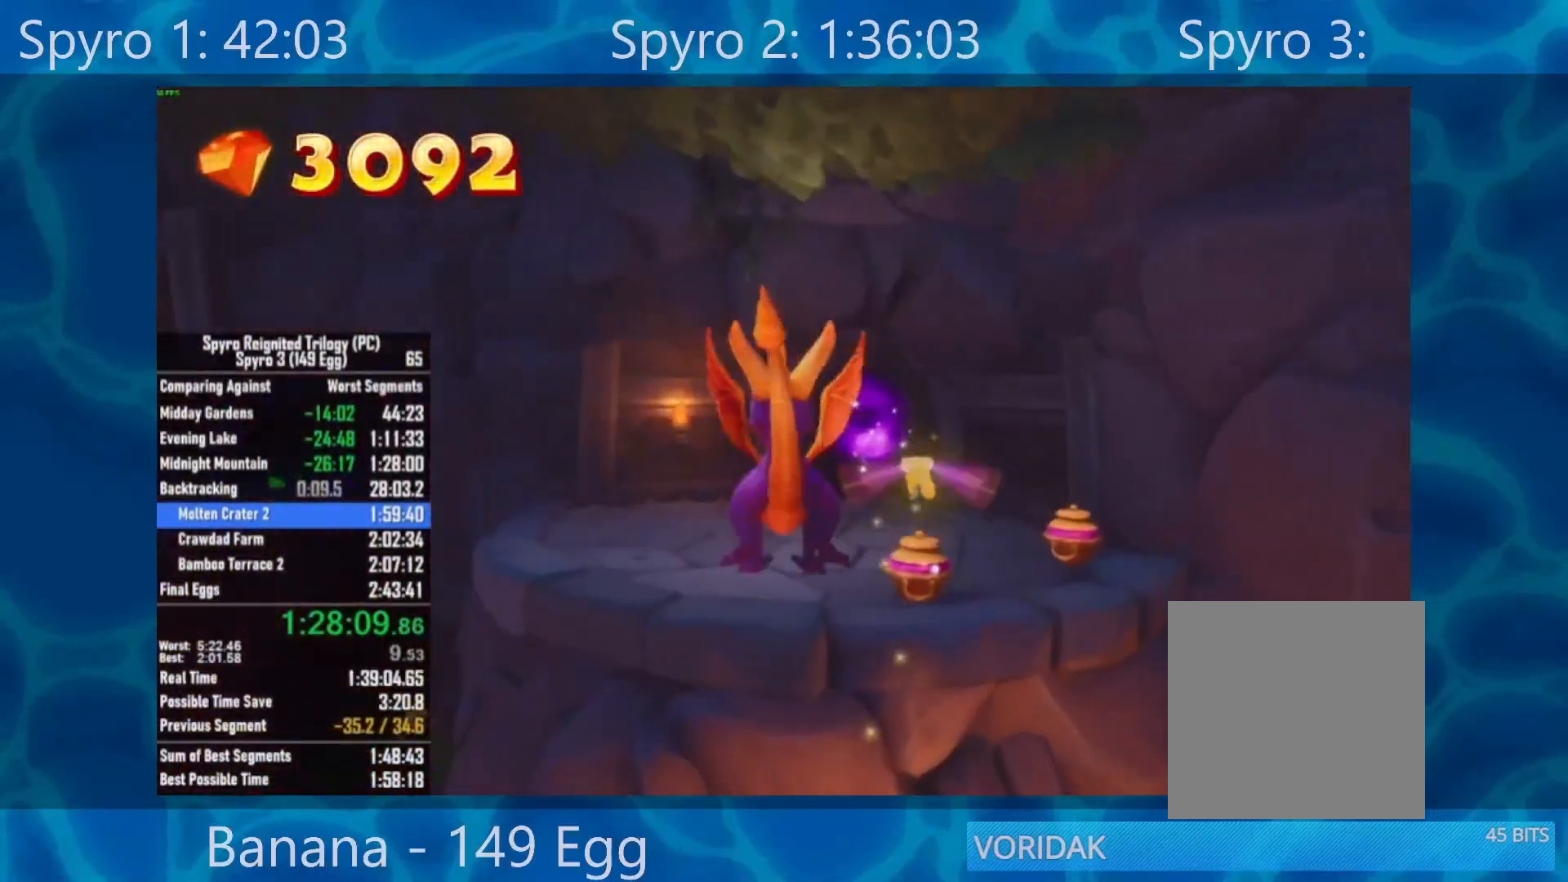
{"buttons": [], "left_stick": "center", "right_stick": "center", "events": [[100, "A", "up"]]}
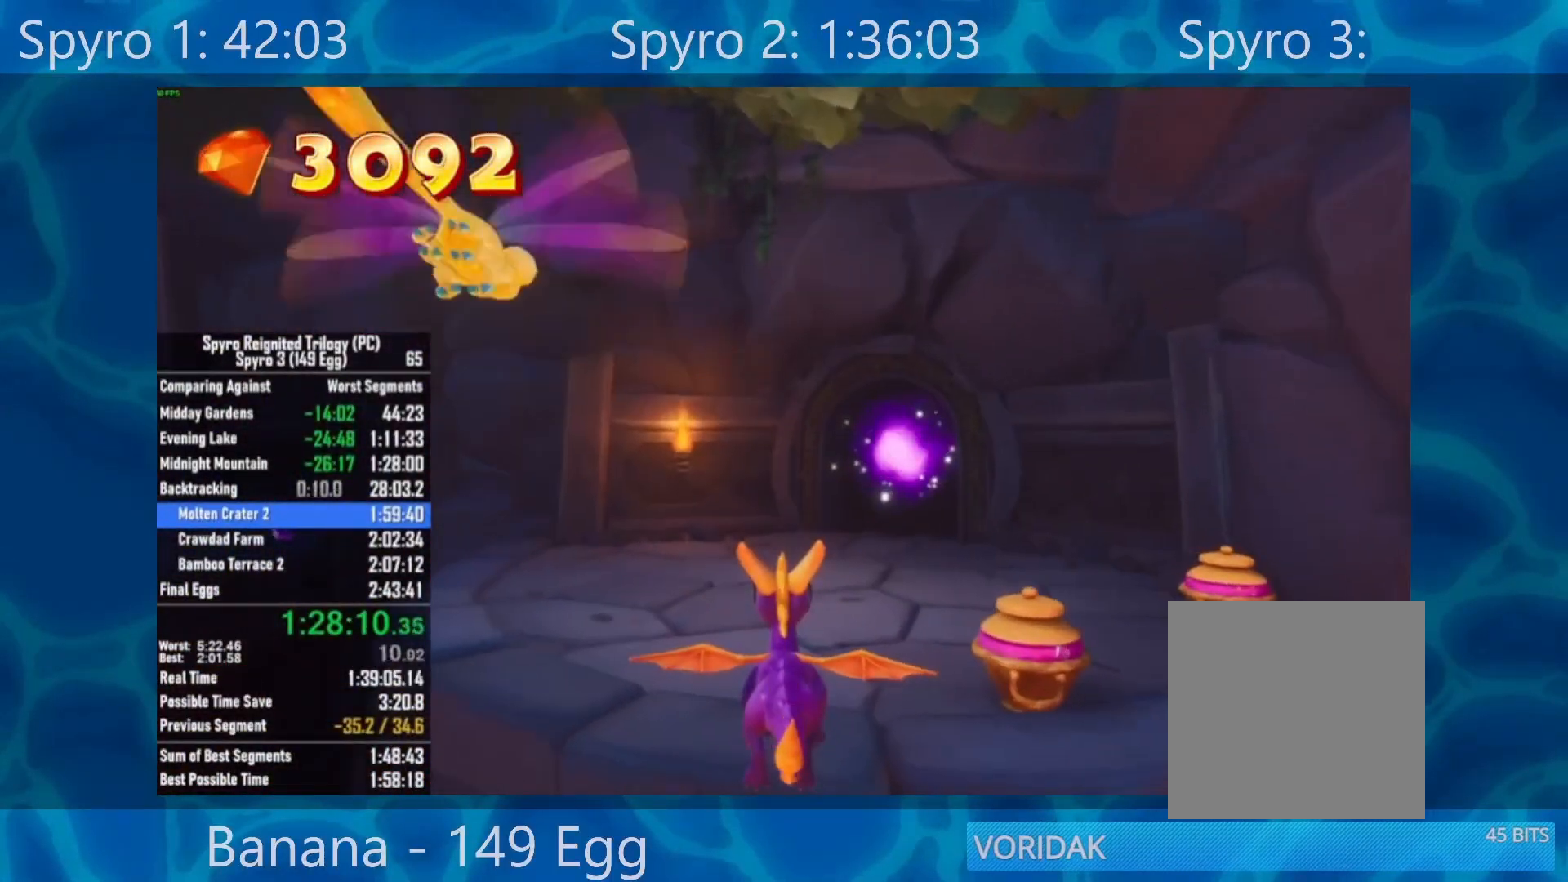
{"buttons": ["X"], "left_stick": "right", "right_stick": "center", "events": [[50, "left_stick", "right"], [117, "X", "down"], [183, "left_stick", "center"], [417, "left_stick", "right"]]}
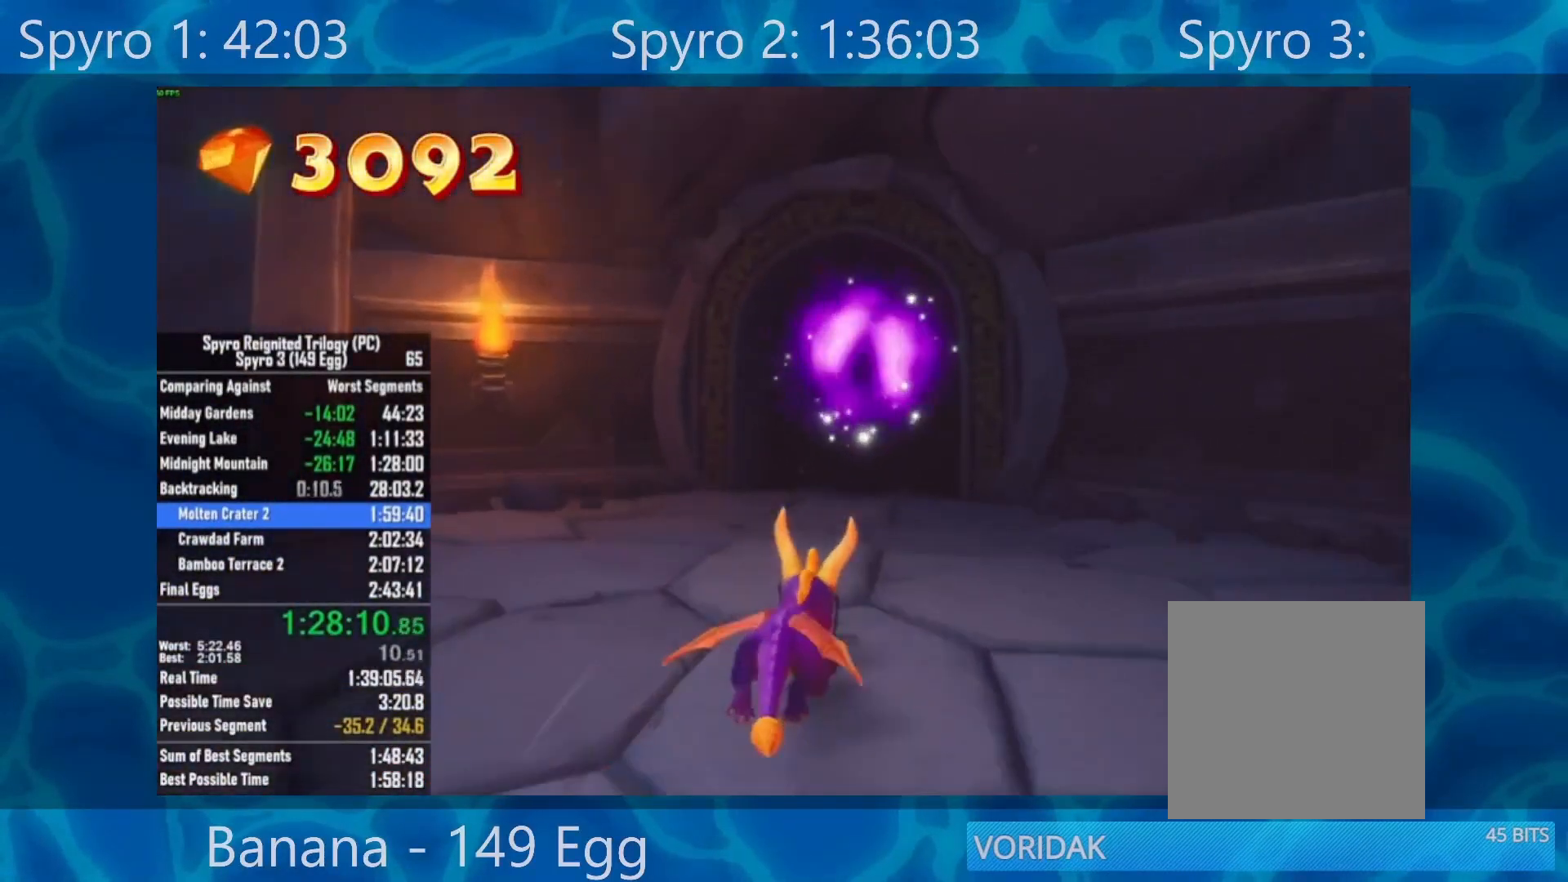
{"buttons": ["X"], "left_stick": "center", "right_stick": "center", "events": [[17, "left_stick", "center"]]}
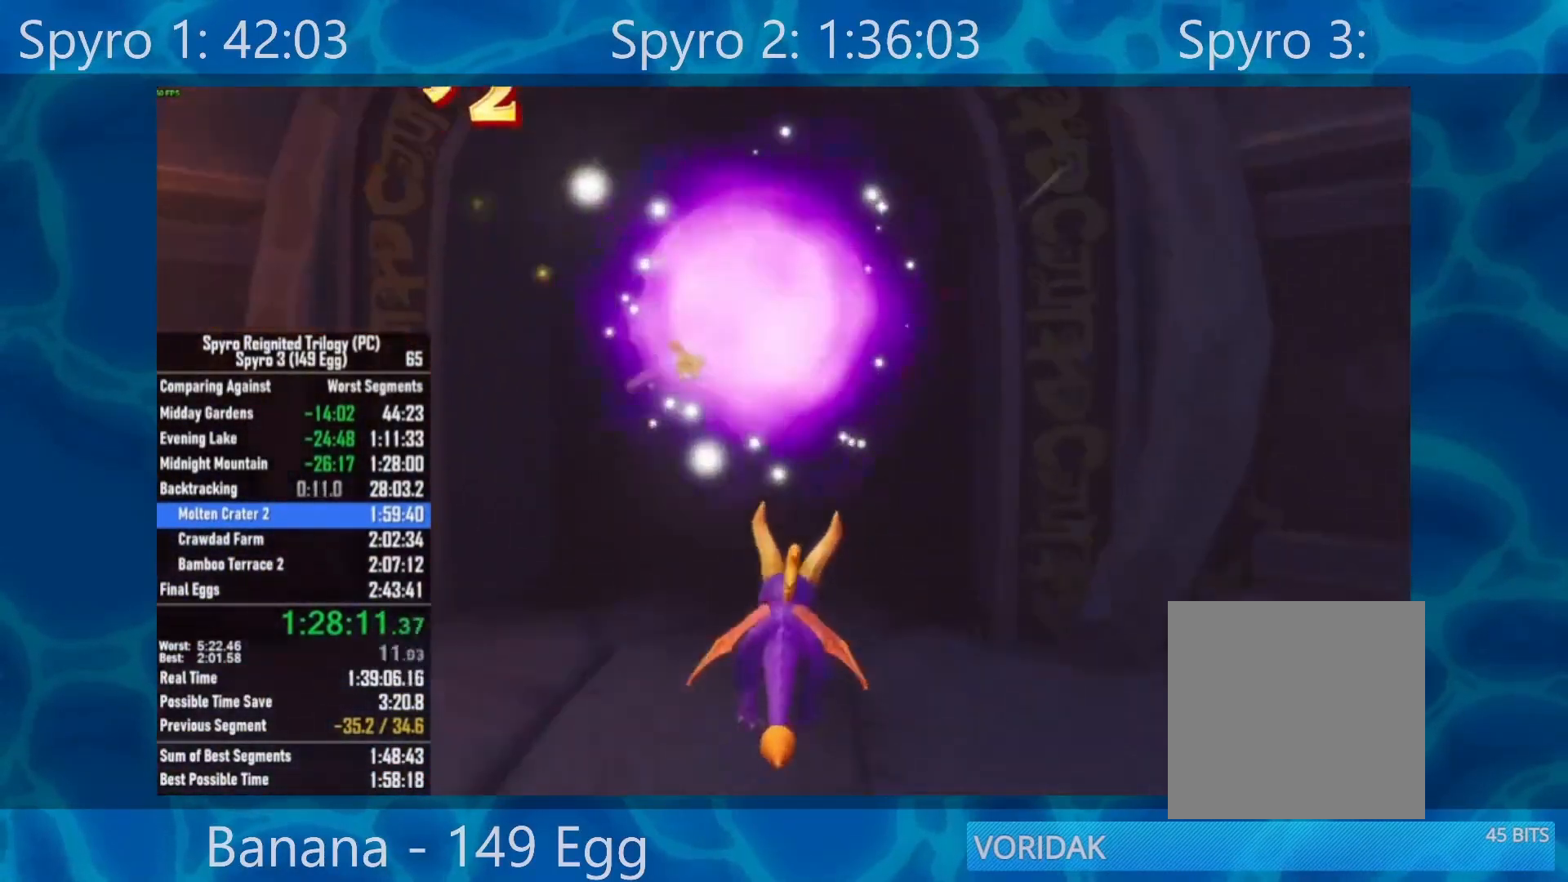
{"buttons": ["X"], "left_stick": "center", "right_stick": "center", "events": []}